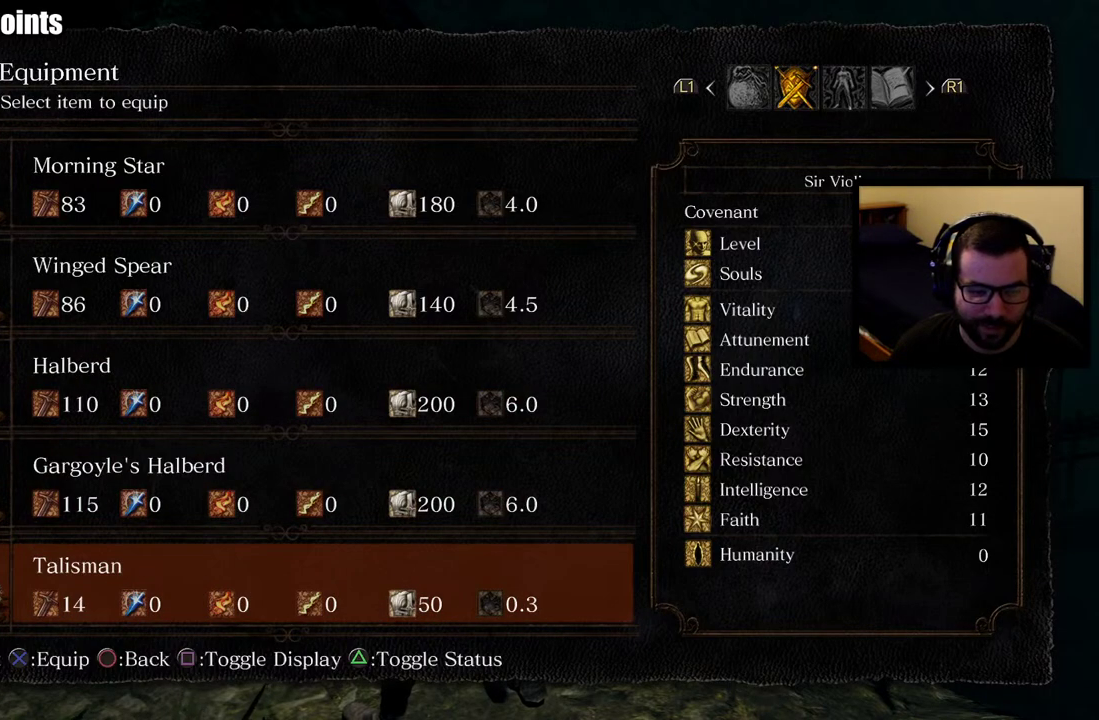
Gameplay with a controller (PlayStation layout); each line is a JSON object with the inputs held at the frame after it. "events" lists button and stick changes between this image and that frame as [ms after this image, input, new state], when the widget could be followed in between. Not read: R1.
{"buttons": [], "left_stick": "center", "right_stick": "center", "events": [[117, "DPAD_UP", "down"], [183, "DPAD_UP", "up"], [250, "DPAD_UP", "down"], [317, "DPAD_UP", "up"], [367, "DPAD_UP", "down"], [467, "DPAD_UP", "up"]]}
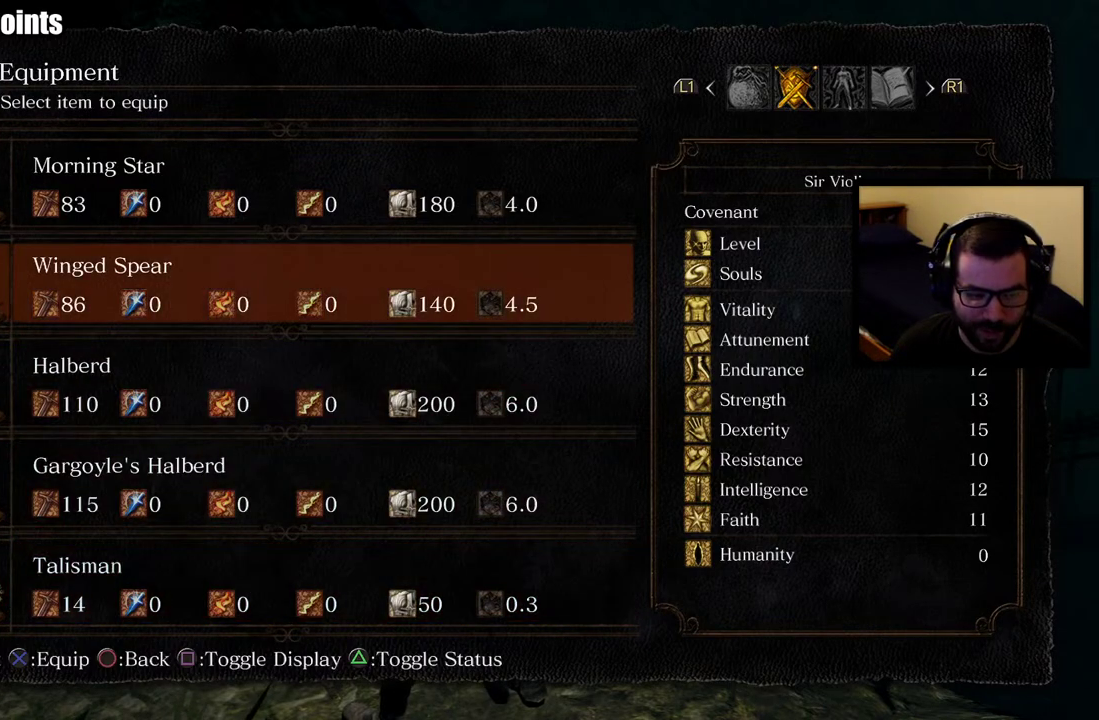
{"buttons": ["DPAD_DOWN"], "left_stick": "center", "right_stick": "center", "events": [[133, "DPAD_DOWN", "down"], [200, "DPAD_DOWN", "up"], [267, "DPAD_DOWN", "down"], [367, "DPAD_DOWN", "up"], [417, "DPAD_DOWN", "down"]]}
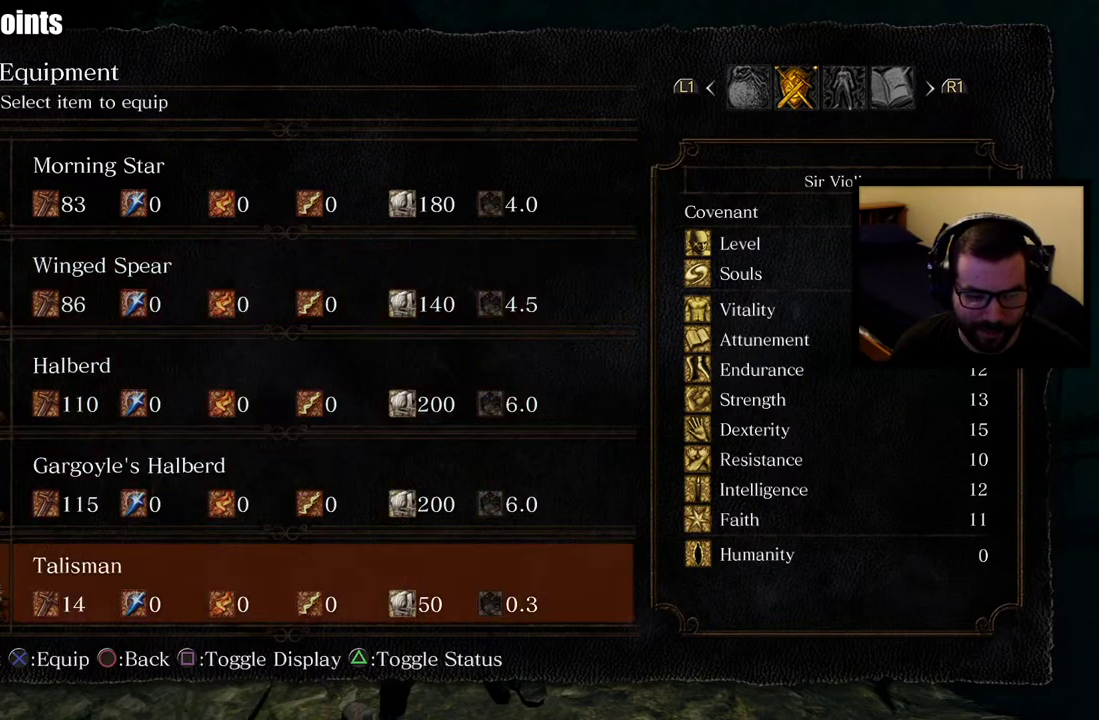
{"buttons": [], "left_stick": "center", "right_stick": "center", "events": [[67, "DPAD_DOWN", "up"]]}
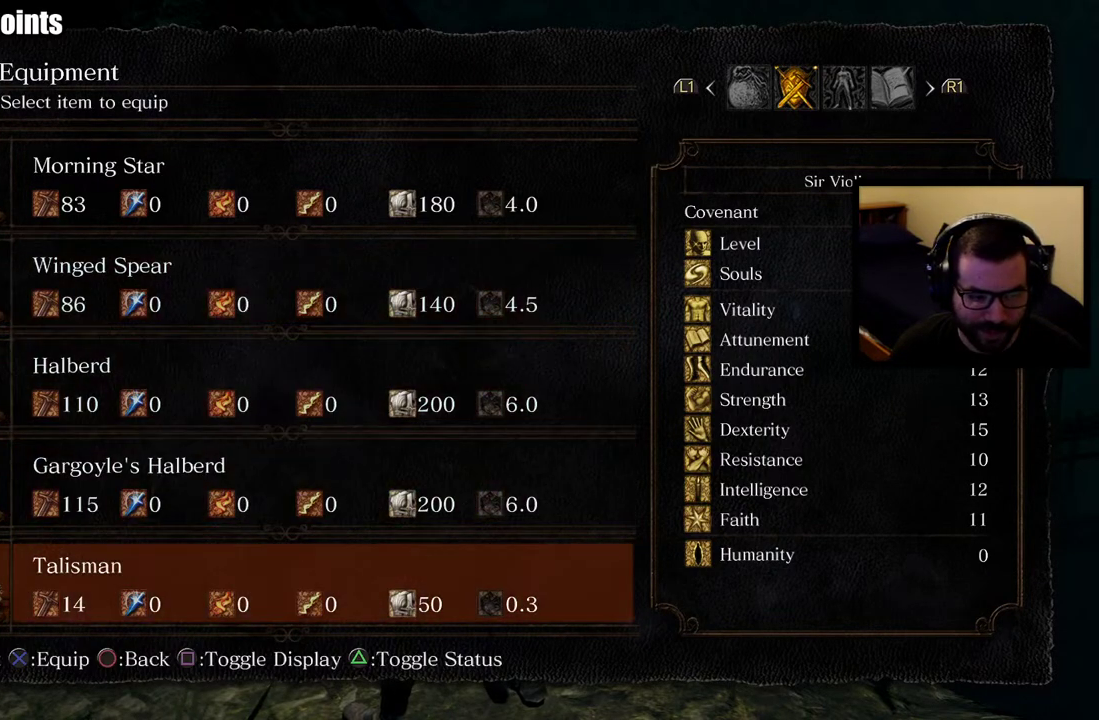
{"buttons": [], "left_stick": "center", "right_stick": "center", "events": [[83, "DPAD_UP", "down"], [167, "DPAD_UP", "up"], [217, "DPAD_UP", "down"], [350, "DPAD_UP", "up"]]}
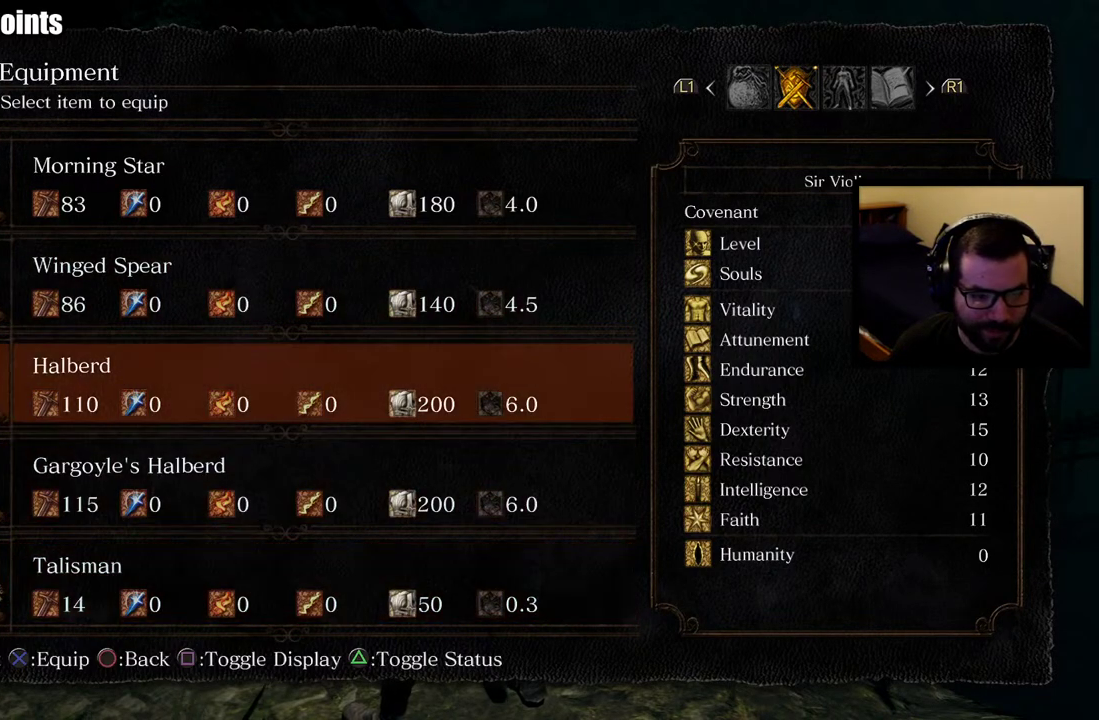
{"buttons": [], "left_stick": "center", "right_stick": "center", "events": [[133, "SQUARE", "down"], [250, "SQUARE", "up"]]}
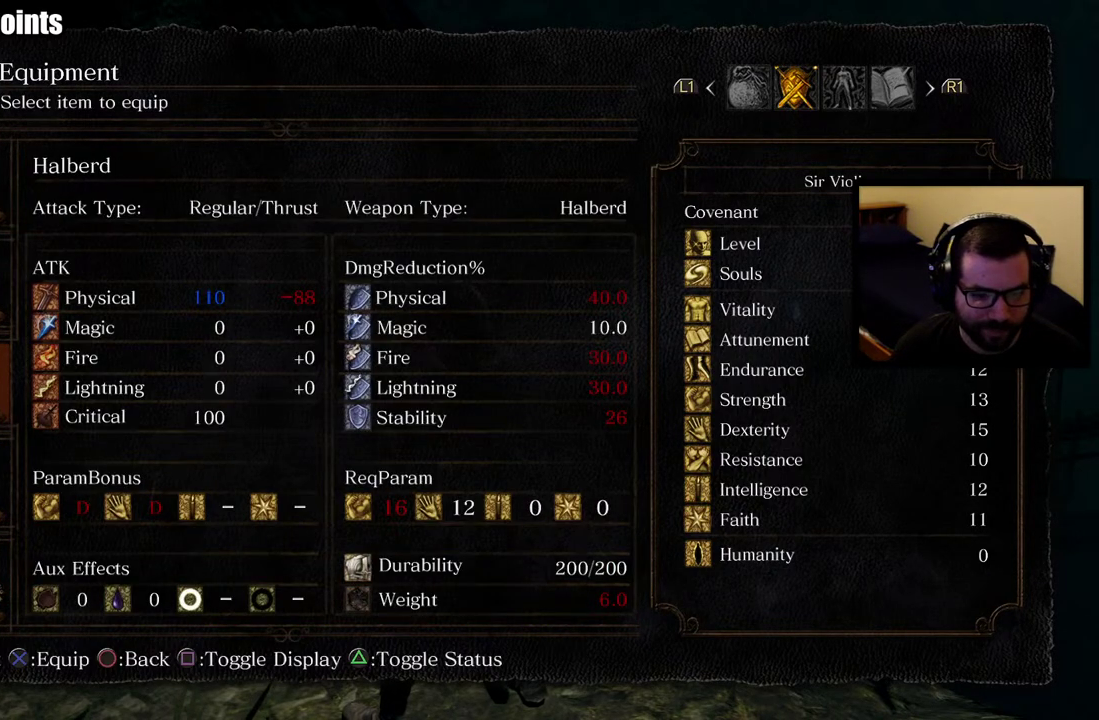
{"buttons": [], "left_stick": "center", "right_stick": "center", "events": []}
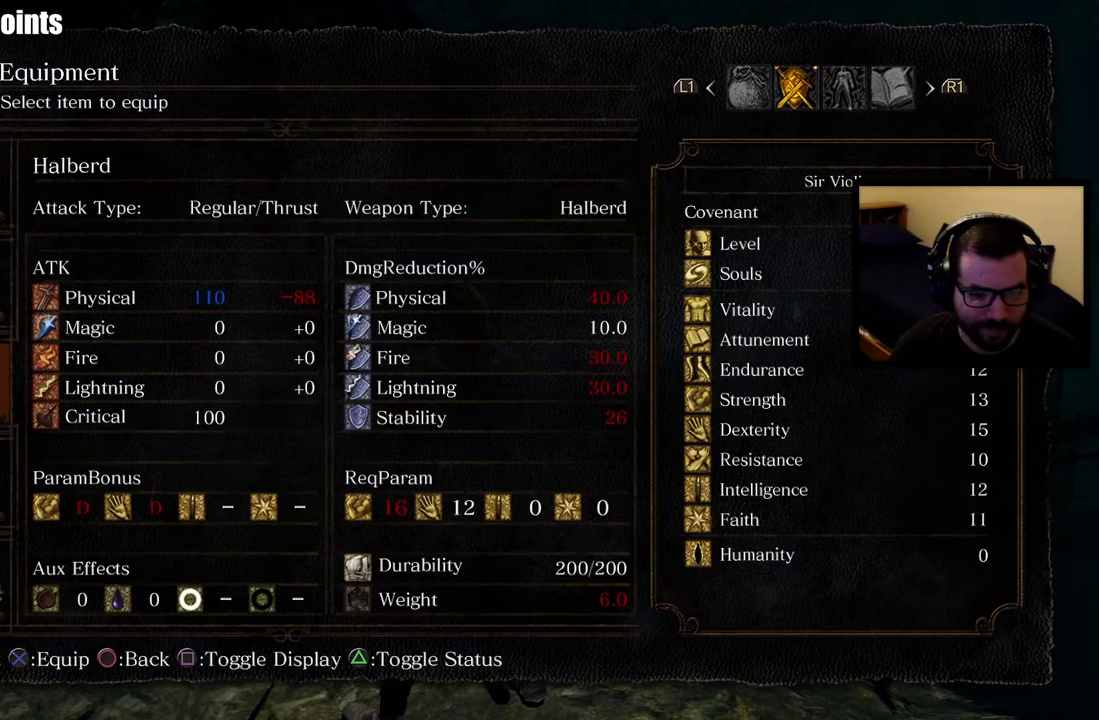
{"buttons": [], "left_stick": "center", "right_stick": "center", "events": []}
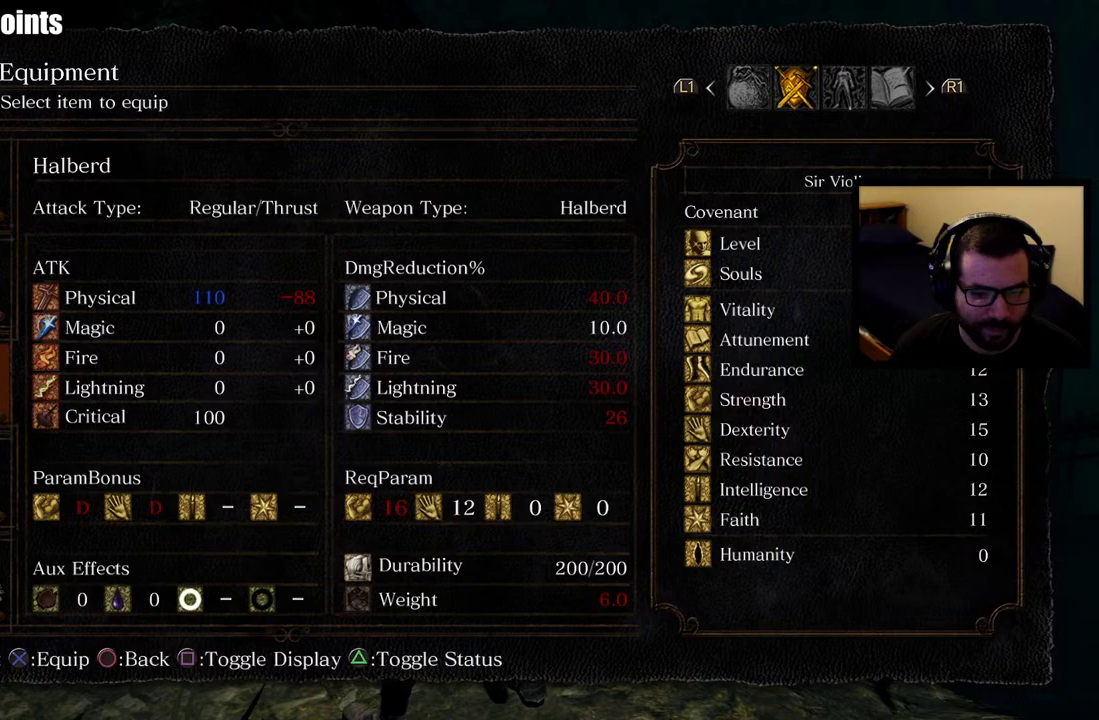
{"buttons": [], "left_stick": "center", "right_stick": "center", "events": []}
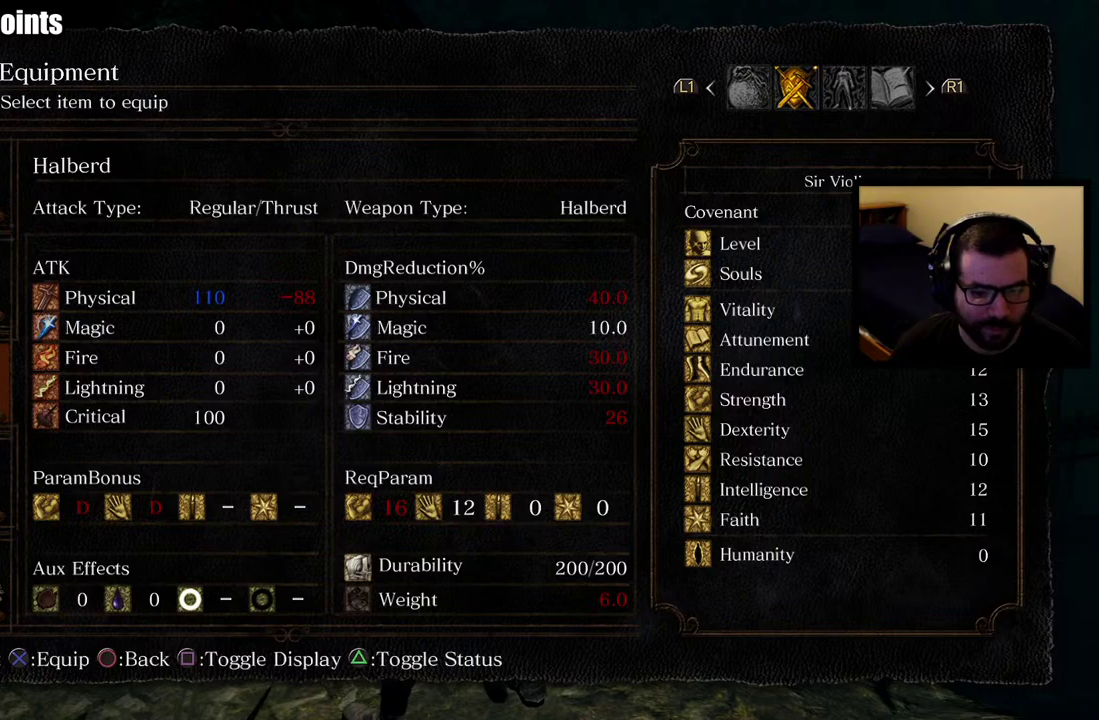
{"buttons": [], "left_stick": "center", "right_stick": "center", "events": [[50, "SQUARE", "down"], [167, "SQUARE", "up"], [233, "SQUARE", "down"], [367, "SQUARE", "up"]]}
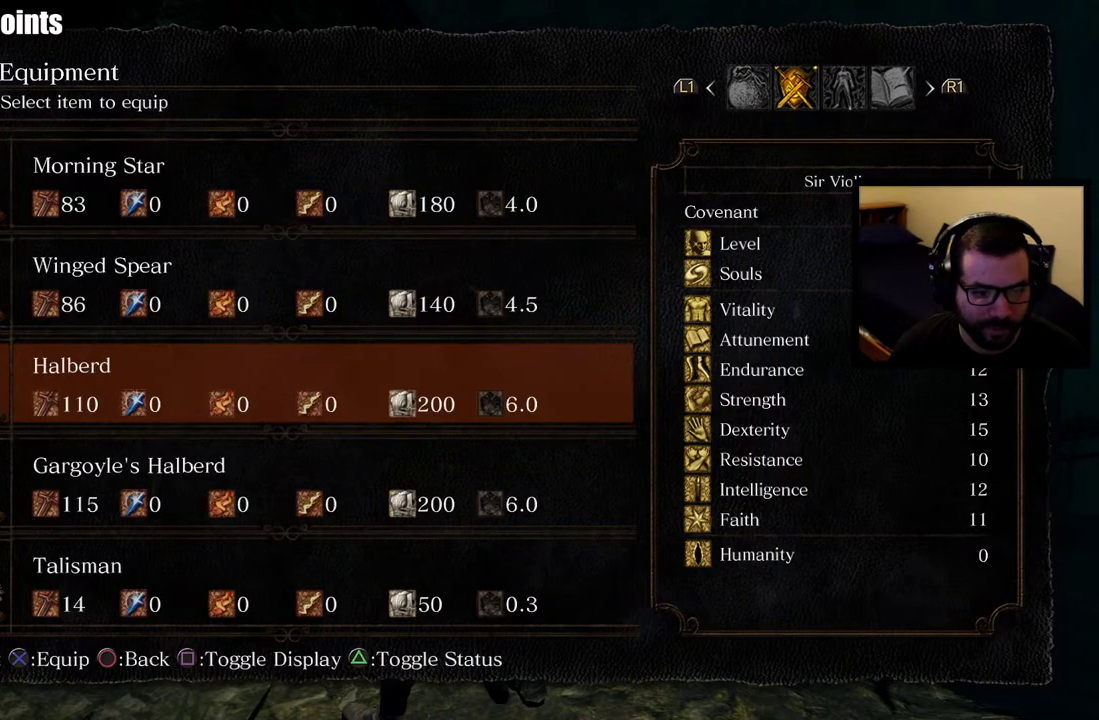
{"buttons": [], "left_stick": "center", "right_stick": "center", "events": [[183, "DPAD_DOWN", "down"], [267, "SQUARE", "down"], [283, "DPAD_DOWN", "up"], [383, "SQUARE", "up"]]}
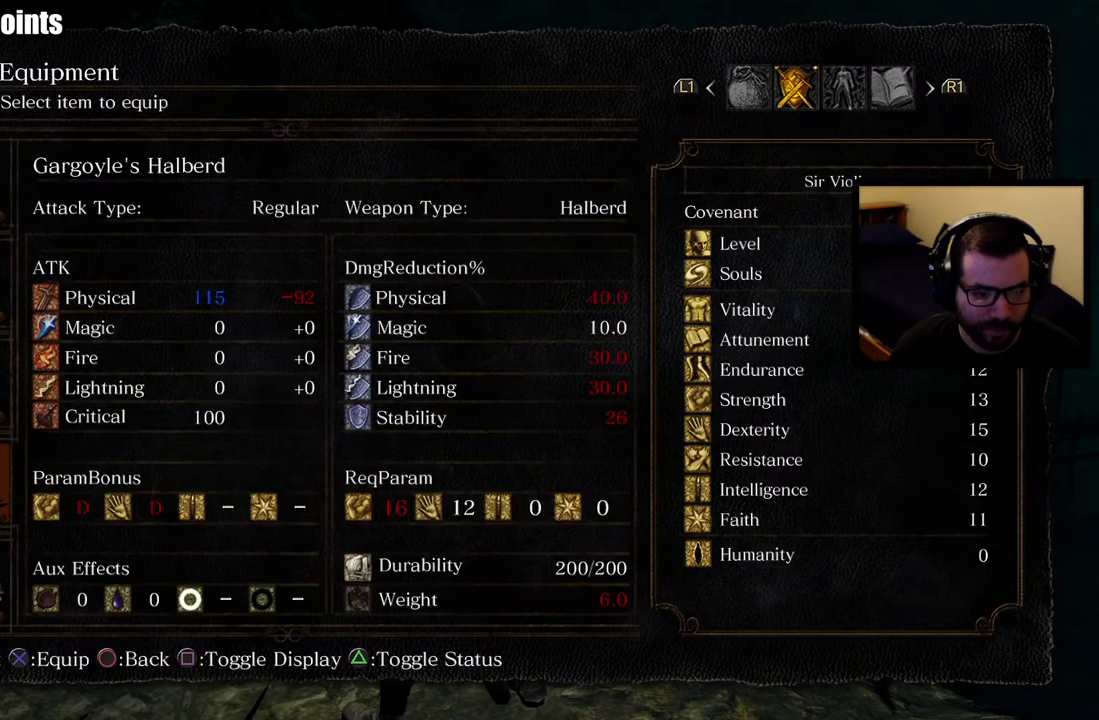
{"buttons": ["SQUARE"], "left_stick": "center", "right_stick": "center", "events": [[433, "SQUARE", "down"]]}
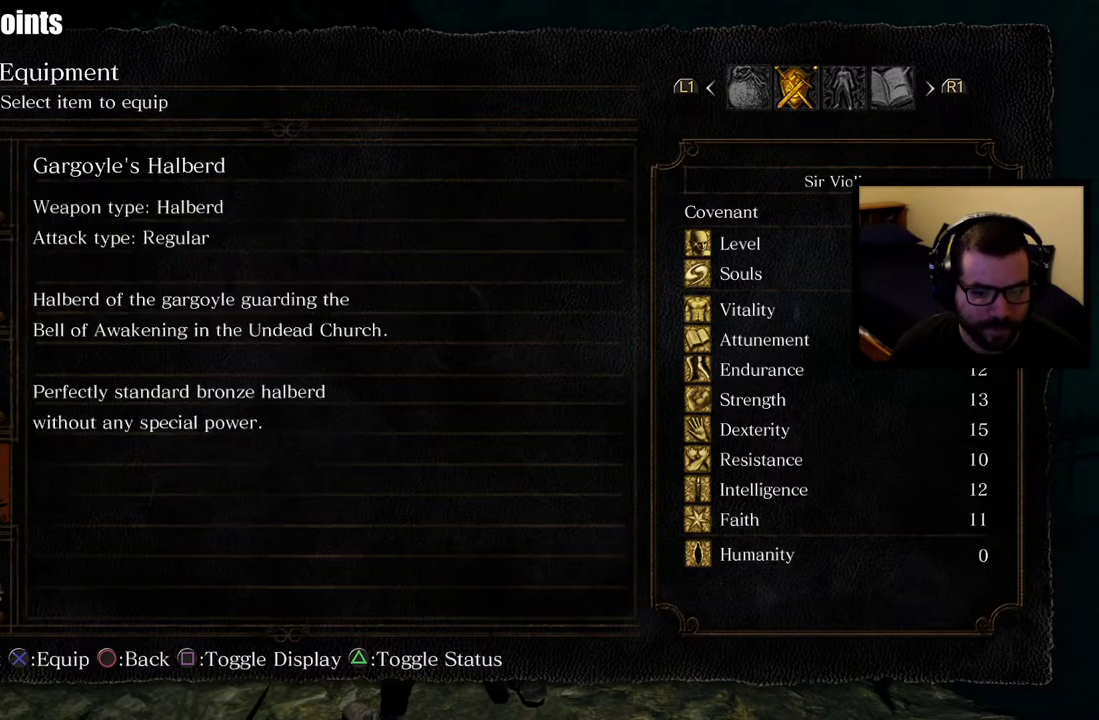
{"buttons": ["DPAD_DOWN"], "left_stick": "center", "right_stick": "center", "events": [[17, "SQUARE", "up"], [67, "SQUARE", "down"], [200, "SQUARE", "up"], [500, "DPAD_DOWN", "down"]]}
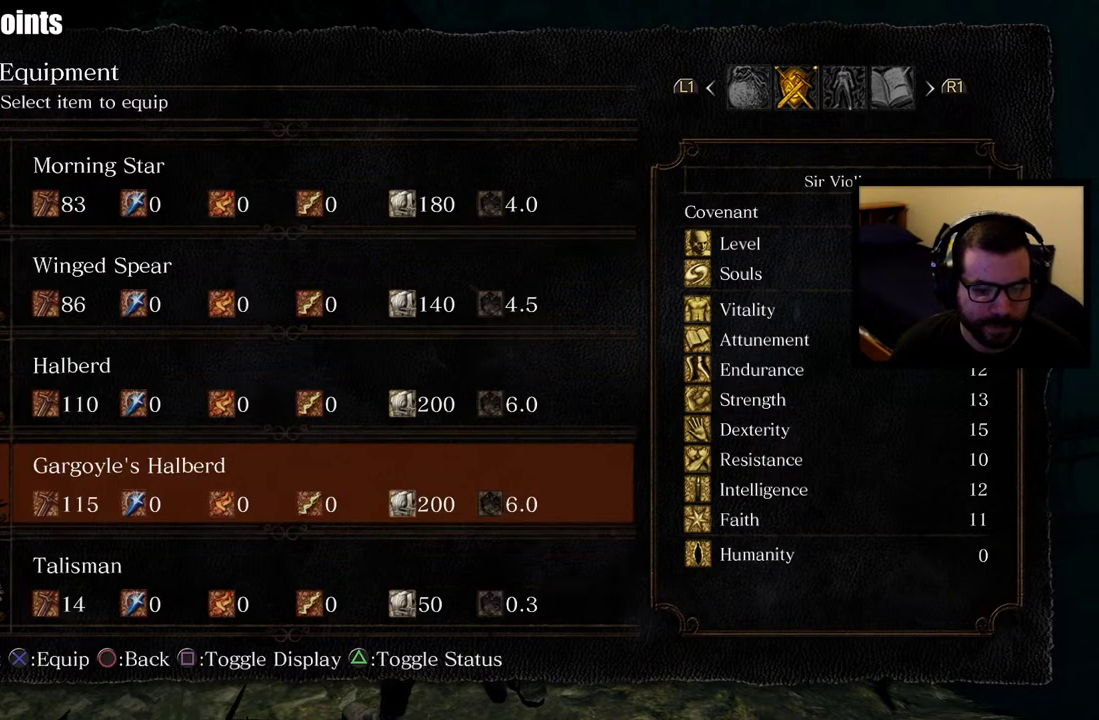
{"buttons": [], "left_stick": "center", "right_stick": "center", "events": [[100, "DPAD_DOWN", "up"], [150, "DPAD_DOWN", "down"], [233, "DPAD_DOWN", "up"], [283, "DPAD_DOWN", "down"], [417, "DPAD_DOWN", "up"]]}
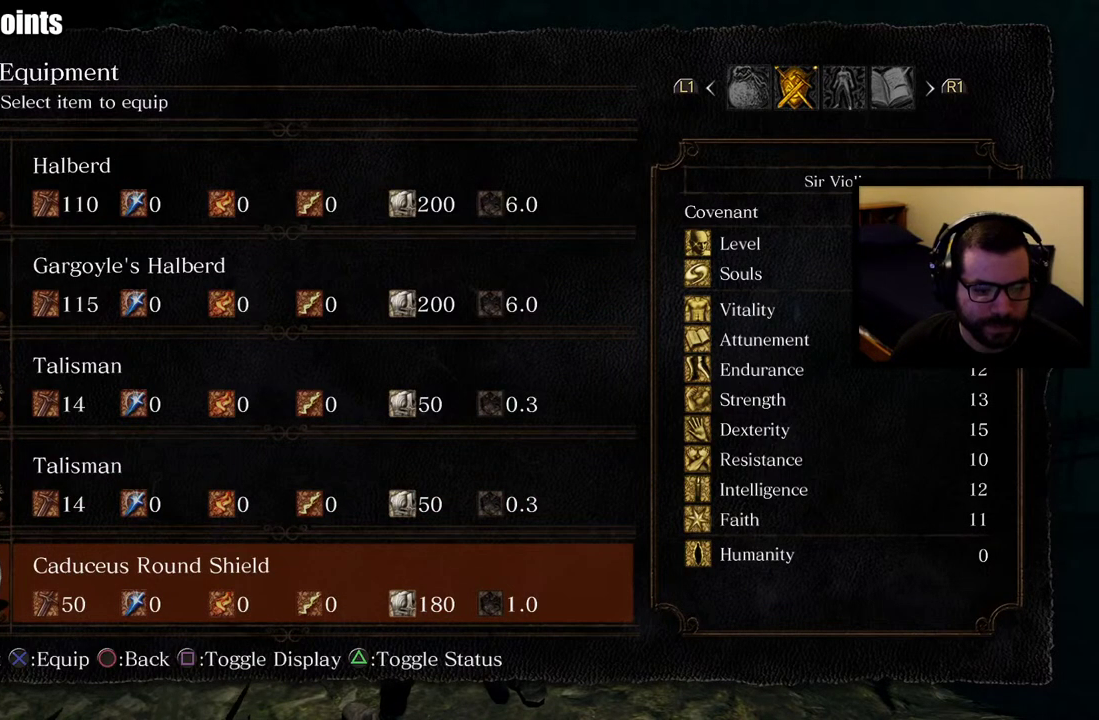
{"buttons": [], "left_stick": "center", "right_stick": "center", "events": [[117, "DPAD_DOWN", "down"], [217, "DPAD_DOWN", "up"]]}
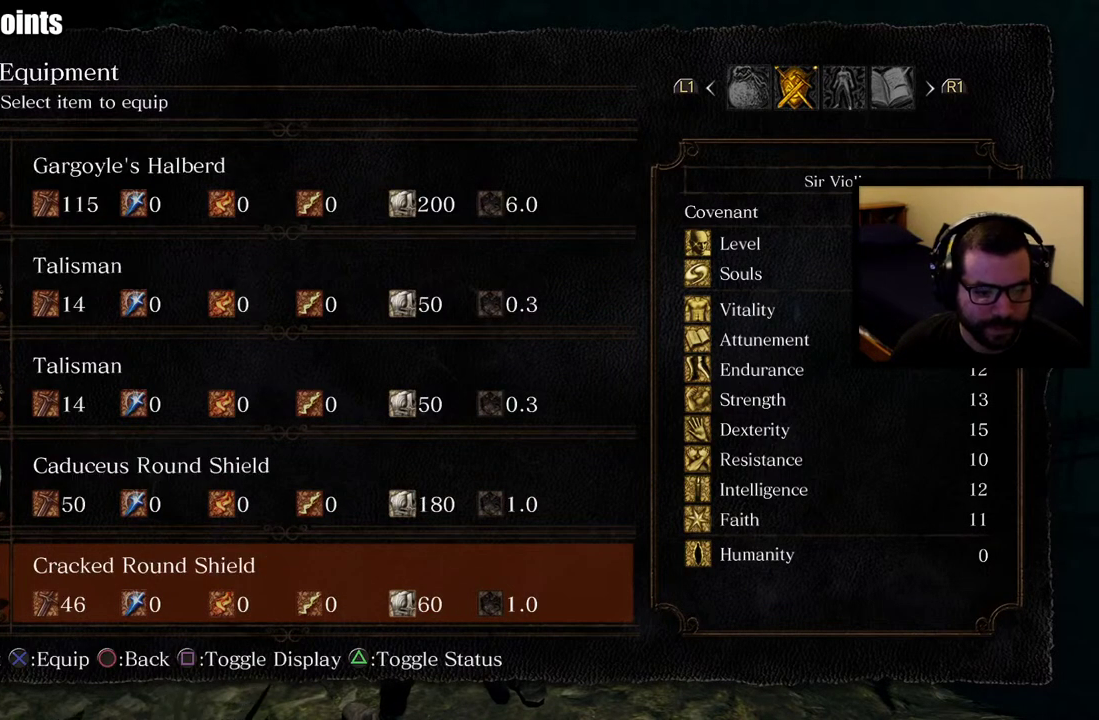
{"buttons": [], "left_stick": "center", "right_stick": "center", "events": []}
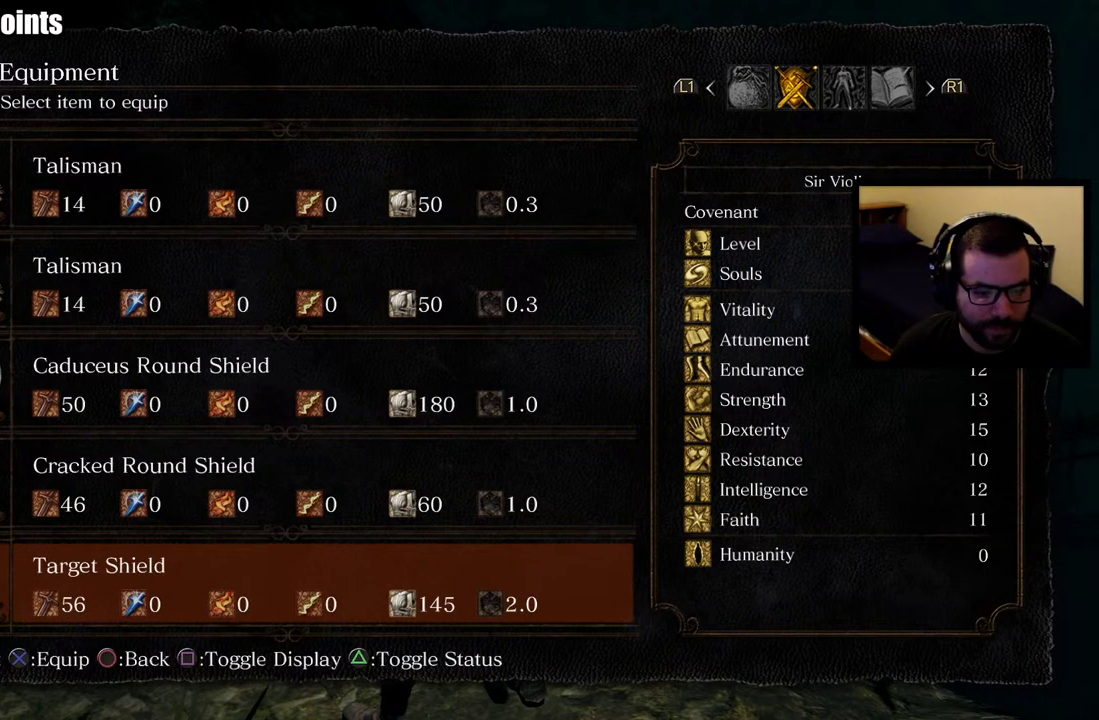
{"buttons": [], "left_stick": "center", "right_stick": "center", "events": [[50, "DPAD_DOWN", "down"], [133, "DPAD_DOWN", "up"], [333, "DPAD_DOWN", "down"], [433, "DPAD_DOWN", "up"]]}
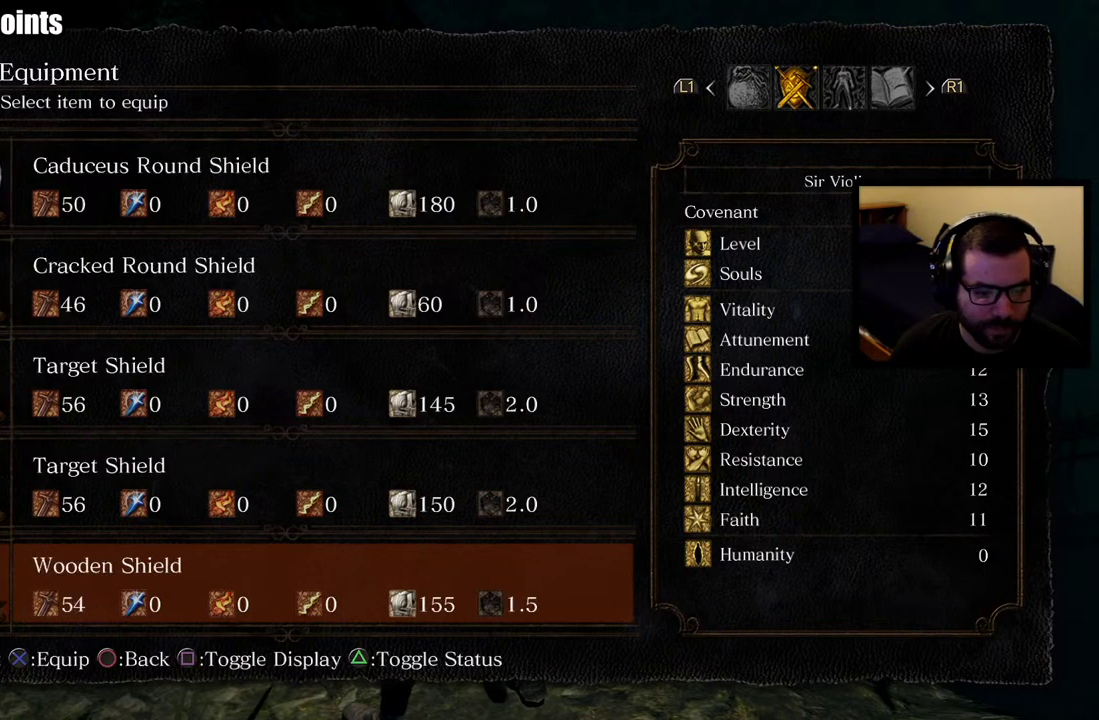
{"buttons": ["DPAD_DOWN"], "left_stick": "center", "right_stick": "center", "events": [[33, "DPAD_DOWN", "down"], [117, "DPAD_DOWN", "up"], [400, "DPAD_DOWN", "down"]]}
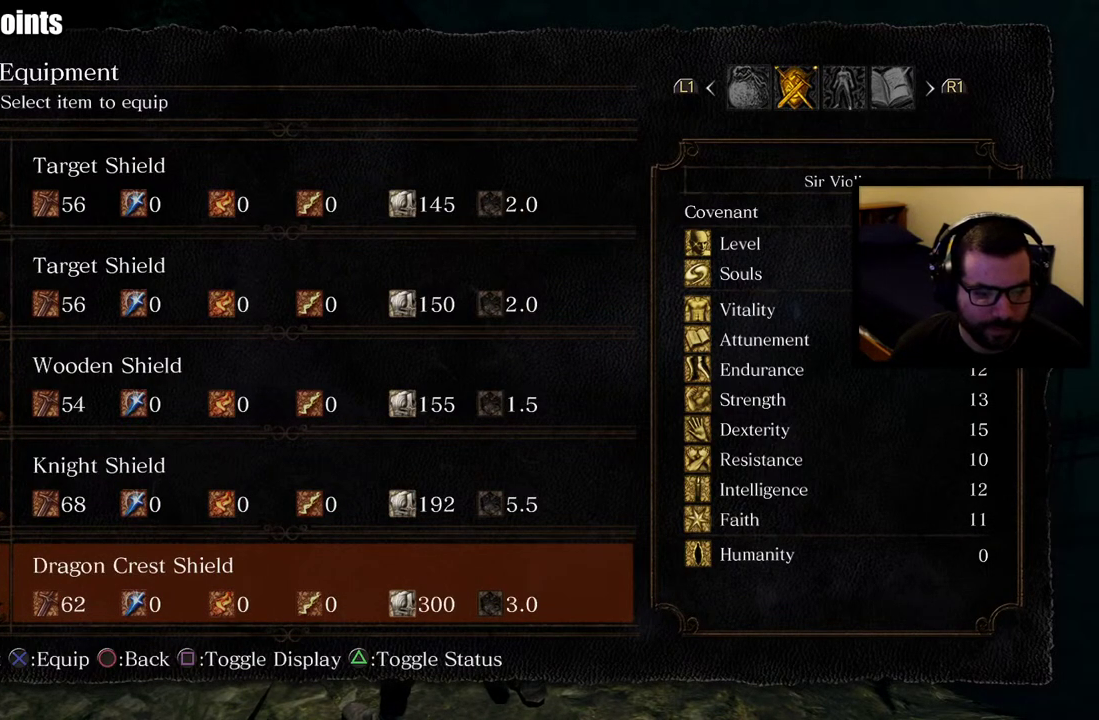
{"buttons": [], "left_stick": "center", "right_stick": "center", "events": [[17, "DPAD_DOWN", "up"], [133, "DPAD_DOWN", "down"], [250, "DPAD_DOWN", "up"]]}
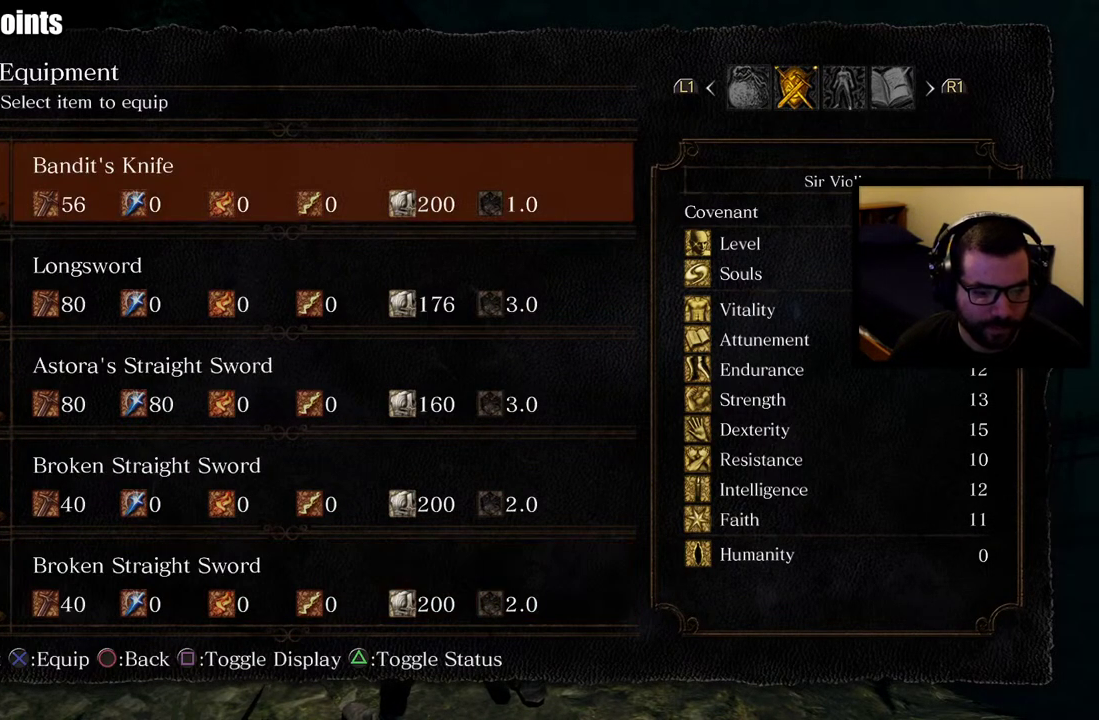
{"buttons": [], "left_stick": "center", "right_stick": "center", "events": [[100, "DPAD_UP", "down"], [233, "DPAD_UP", "up"]]}
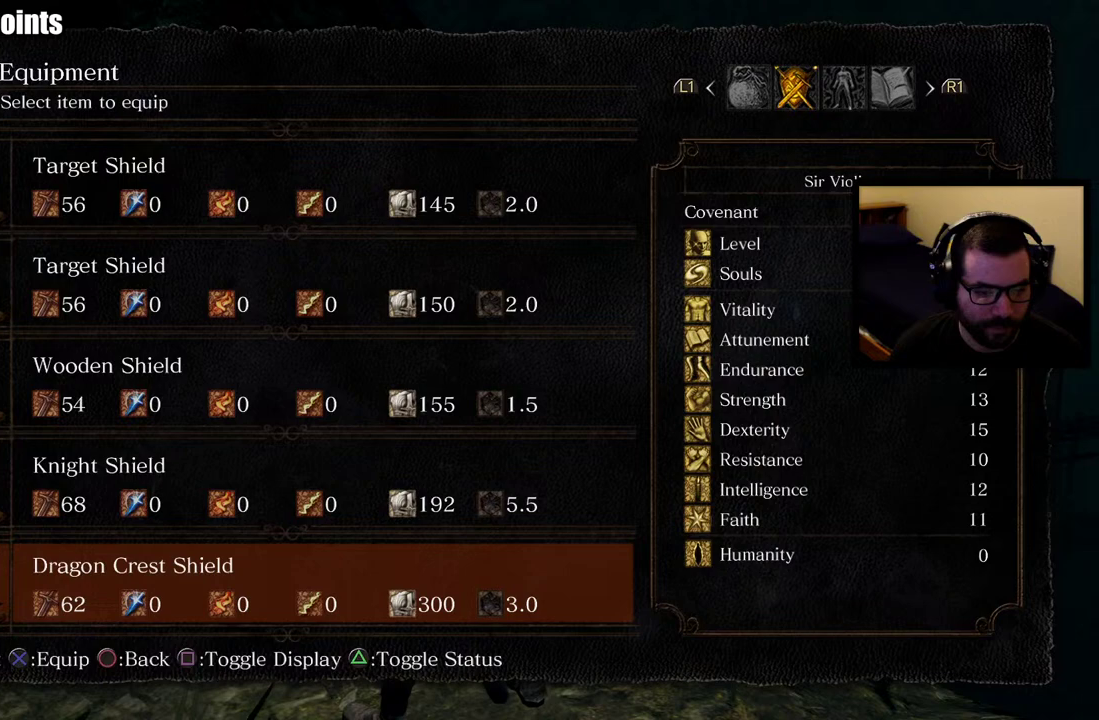
{"buttons": [], "left_stick": "center", "right_stick": "center", "events": []}
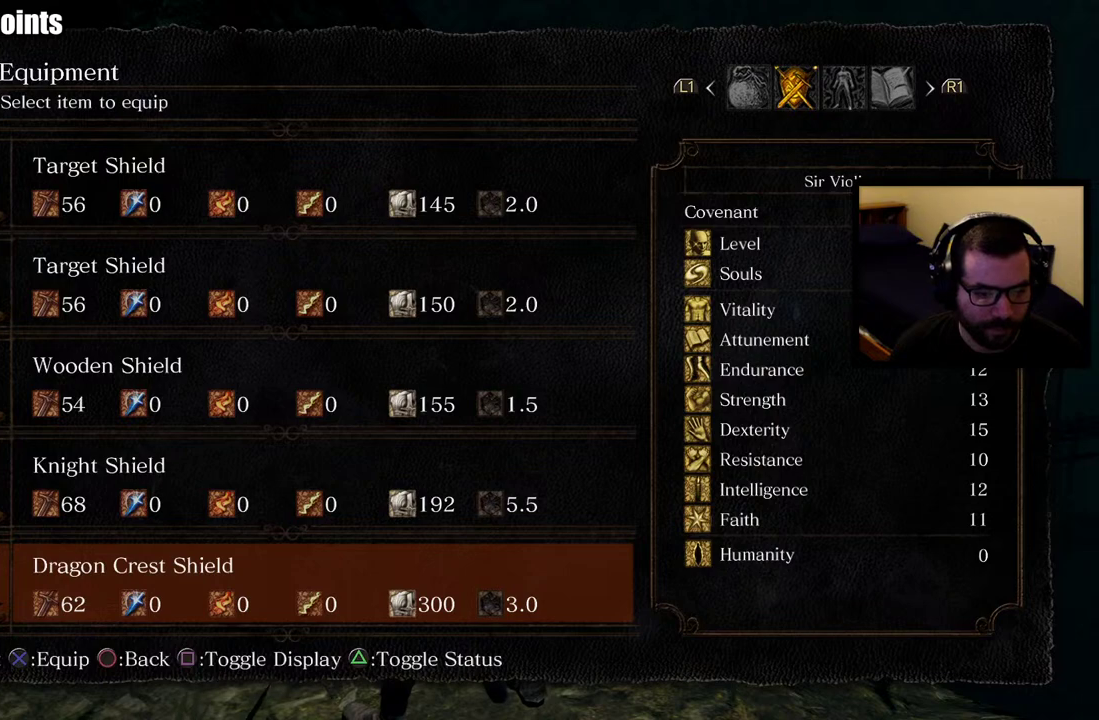
{"buttons": [], "left_stick": "center", "right_stick": "center", "events": []}
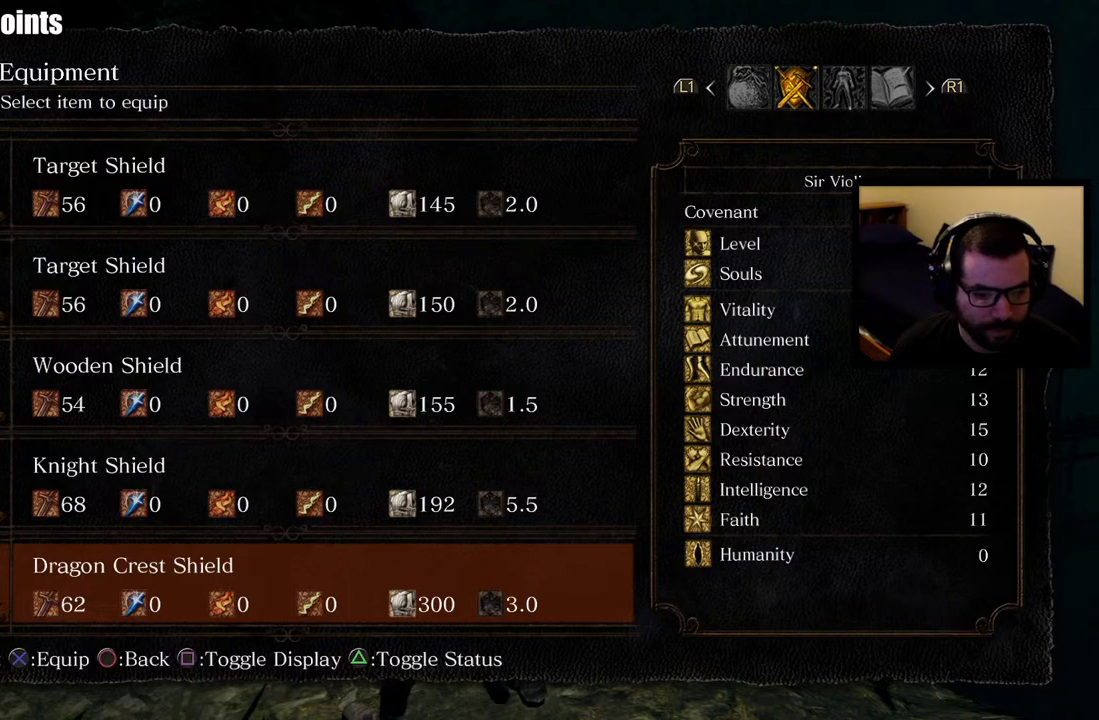
{"buttons": ["SQUARE"], "left_stick": "center", "right_stick": "center", "events": [[383, "SQUARE", "down"]]}
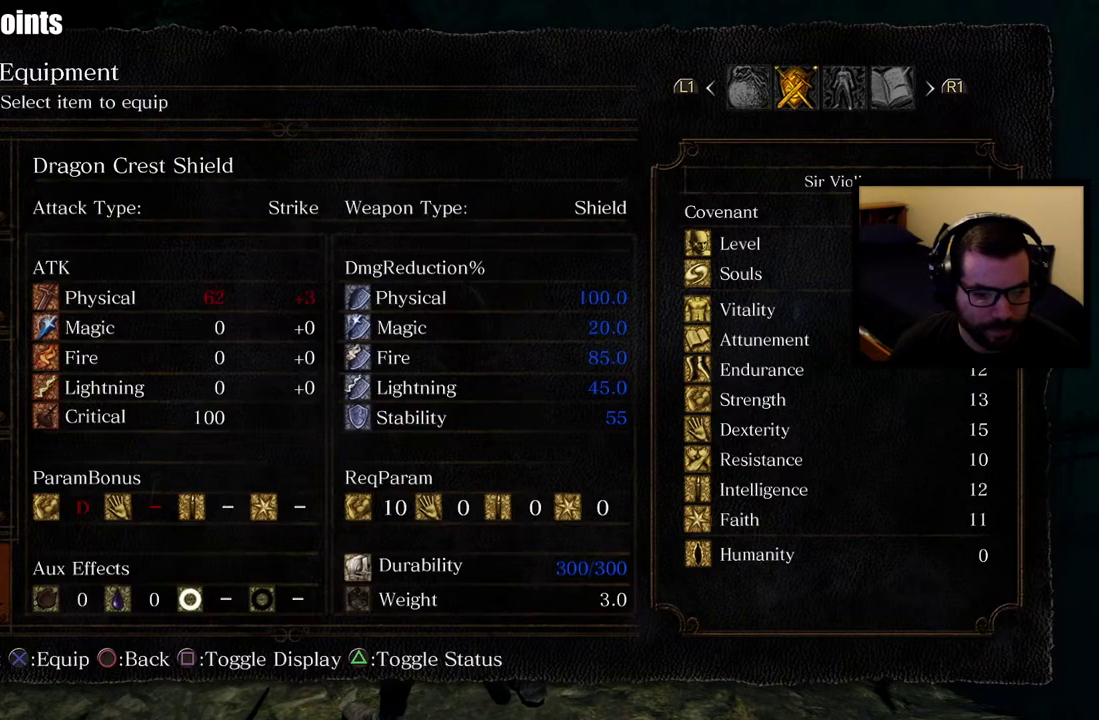
{"buttons": [], "left_stick": "center", "right_stick": "center", "events": [[17, "SQUARE", "up"]]}